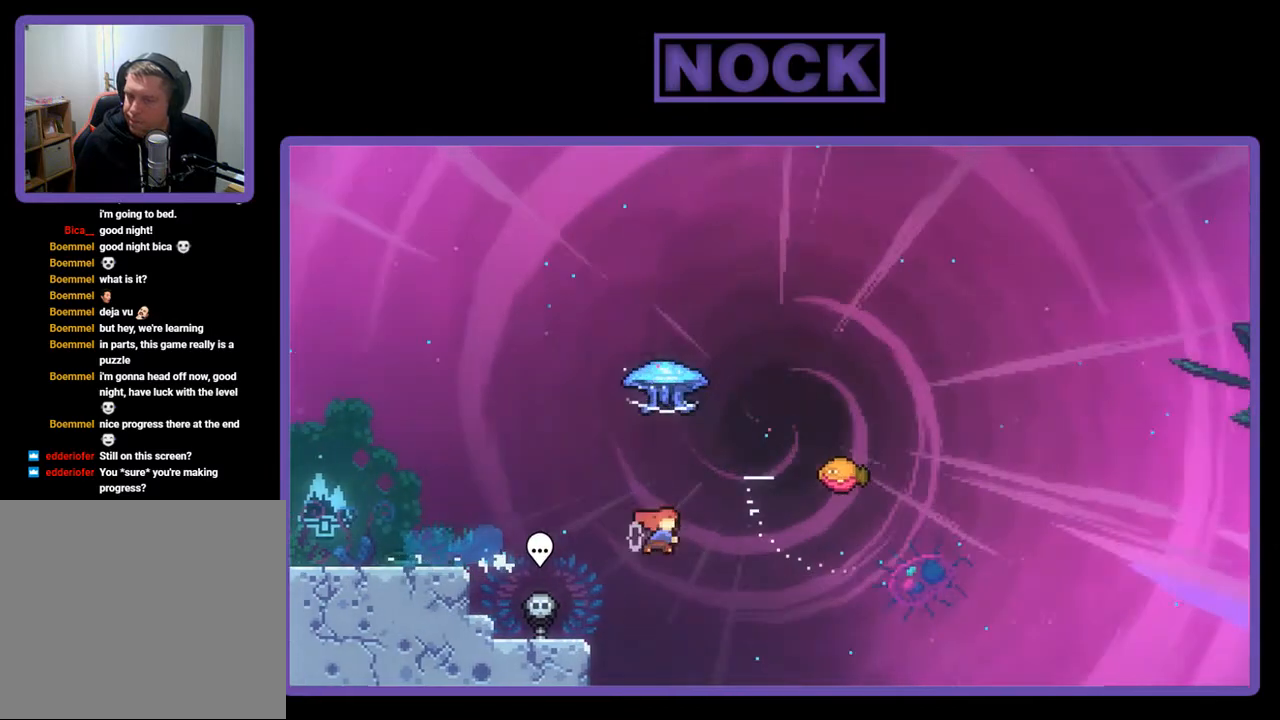
Gameplay with a controller (PlayStation layout); each line is a JSON object with the inputs held at the frame after it. "events" lists button and stick changes between this image and that frame as [ms after this image, input, new state], when the widget could be followed in between. Not read: left_stick.
{"buttons": ["R2", "DPAD_RIGHT"], "right_stick": "center", "events": [[117, "CIRCLE", "up"], [150, "DPAD_UP", "up"], [317, "DPAD_RIGHT", "down"]]}
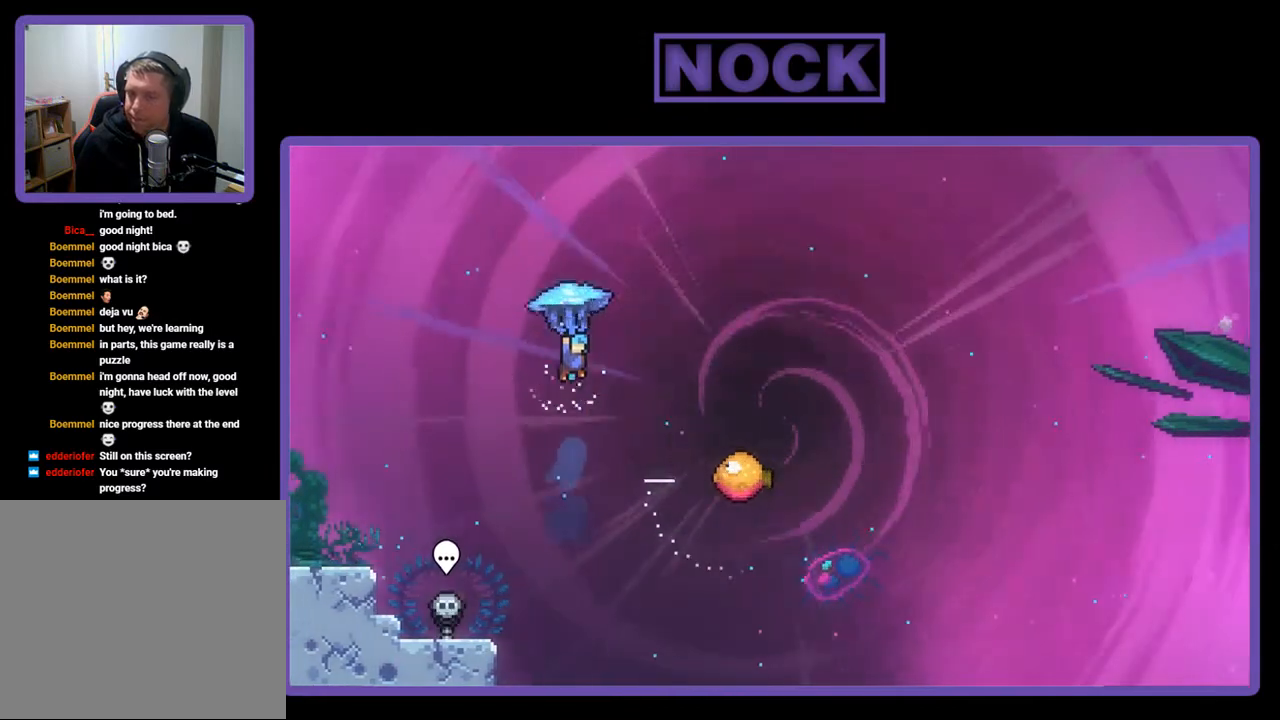
{"buttons": ["R2", "DPAD_DOWN", "DPAD_RIGHT"], "right_stick": "center", "events": [[483, "DPAD_DOWN", "down"]]}
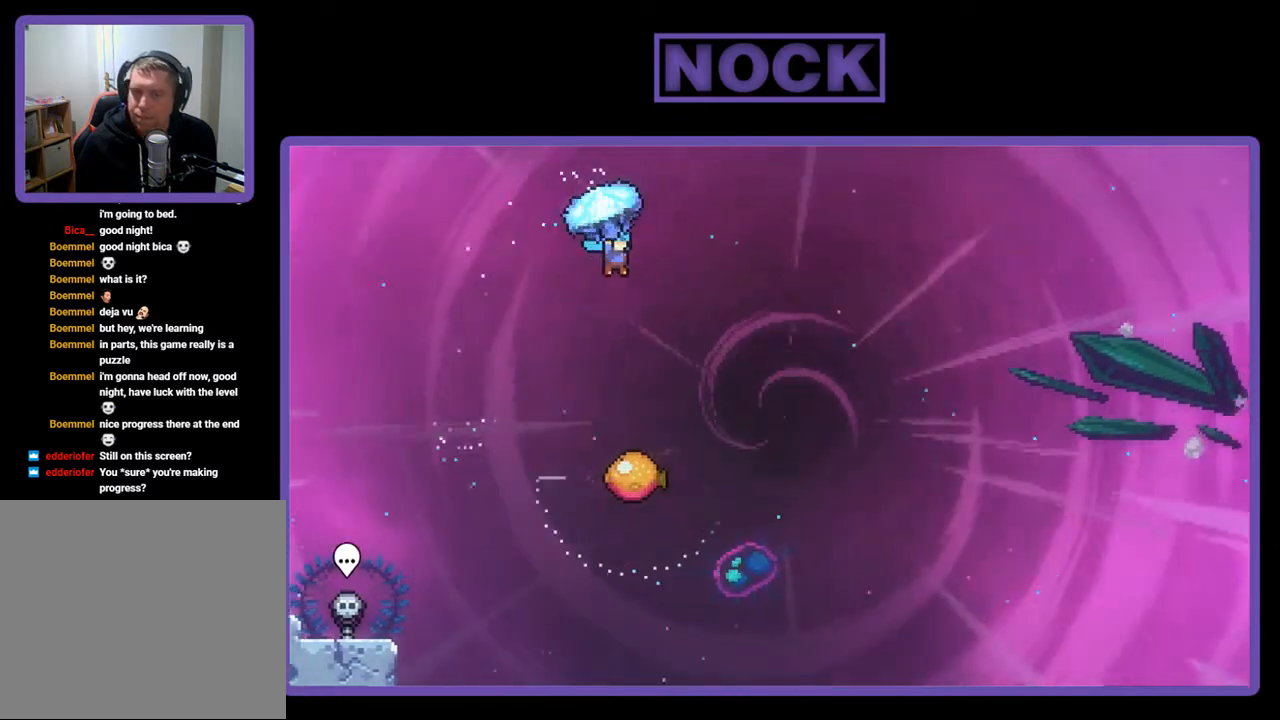
{"buttons": ["R2"], "right_stick": "center", "events": [[117, "DPAD_RIGHT", "up"], [150, "DPAD_RIGHT", "down"], [350, "DPAD_DOWN", "up"], [350, "DPAD_RIGHT", "up"]]}
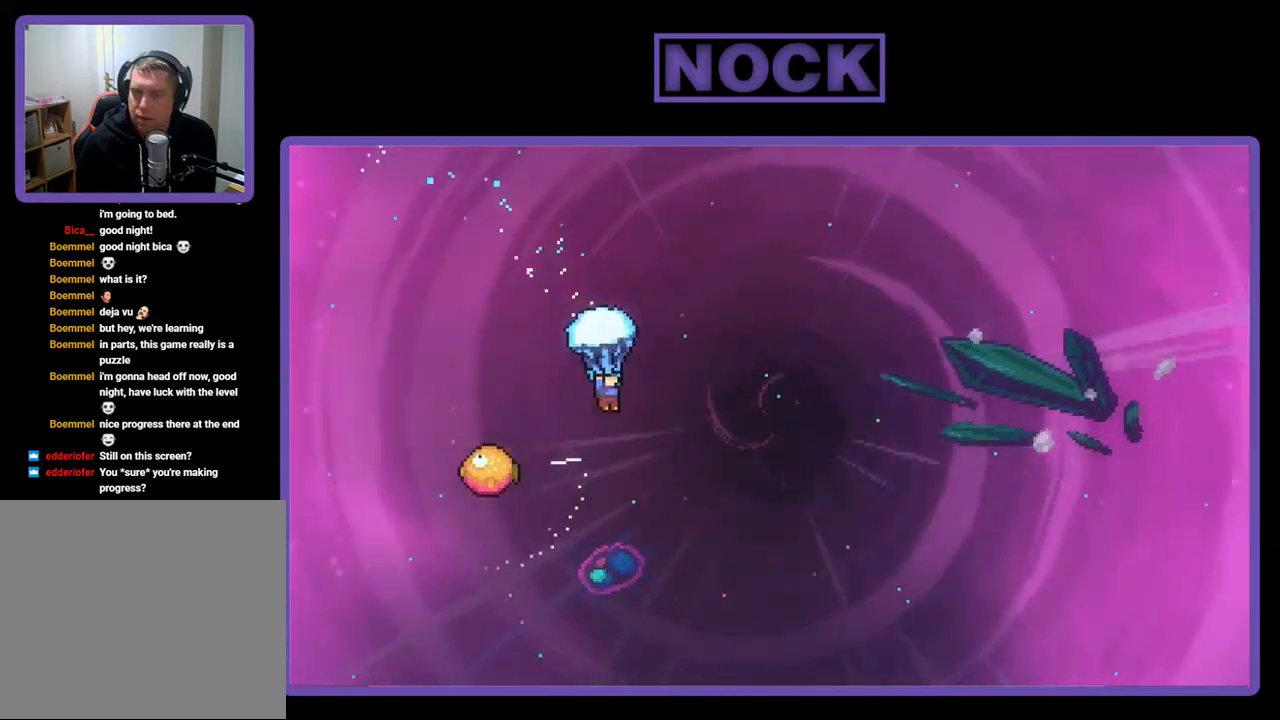
{"buttons": ["R2", "DPAD_LEFT"], "right_stick": "center", "events": [[250, "DPAD_LEFT", "down"]]}
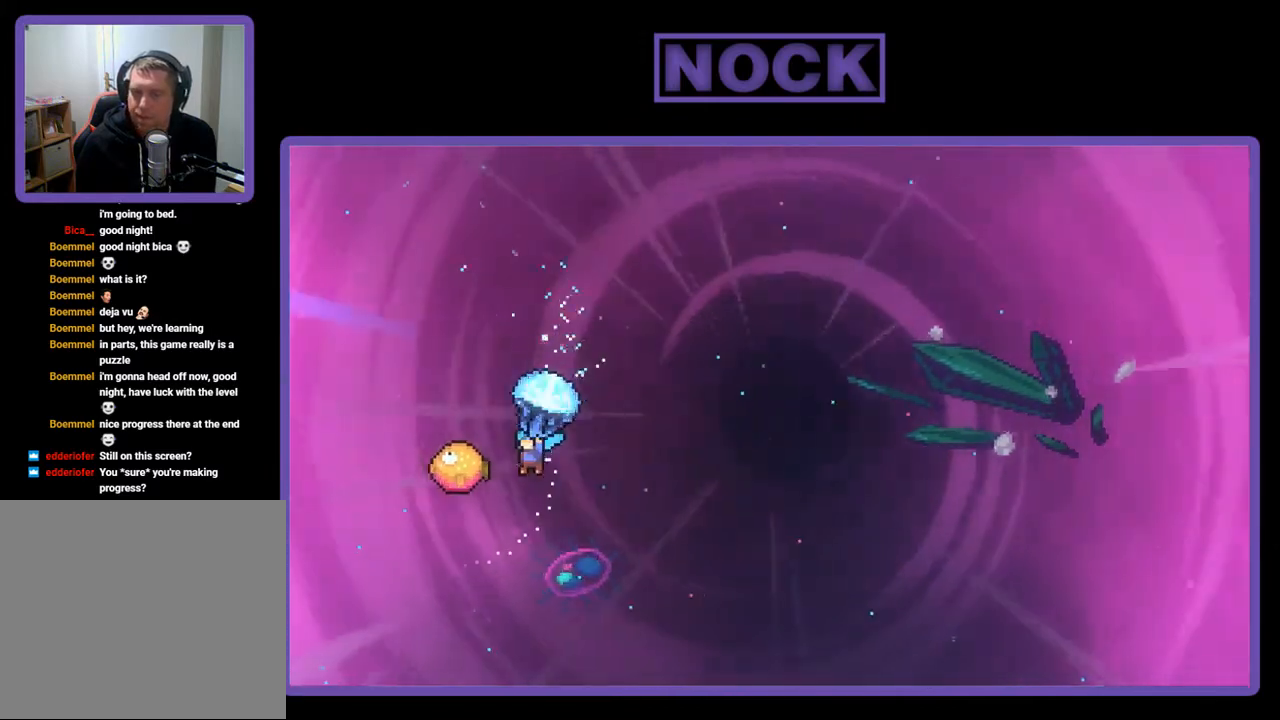
{"buttons": ["R2", "DPAD_RIGHT"], "right_stick": "center", "events": [[17, "DPAD_LEFT", "up"], [150, "DPAD_RIGHT", "down"]]}
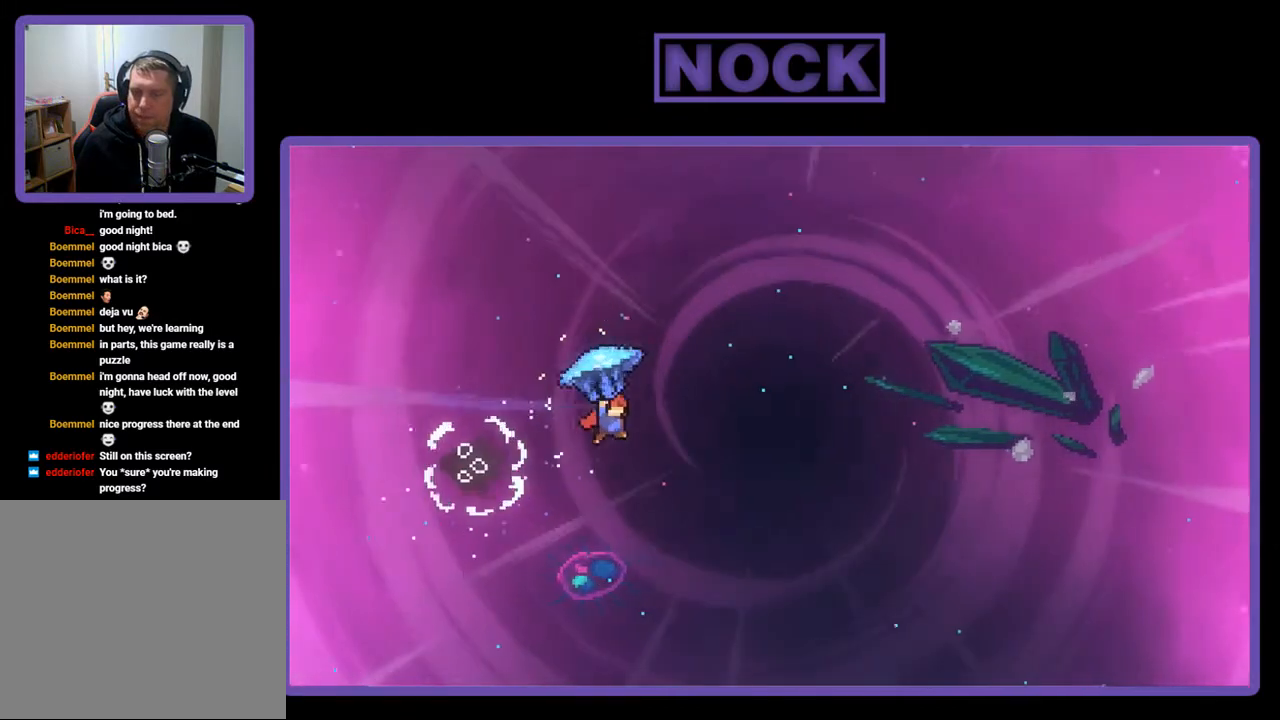
{"buttons": ["R2", "DPAD_RIGHT"], "right_stick": "center", "events": []}
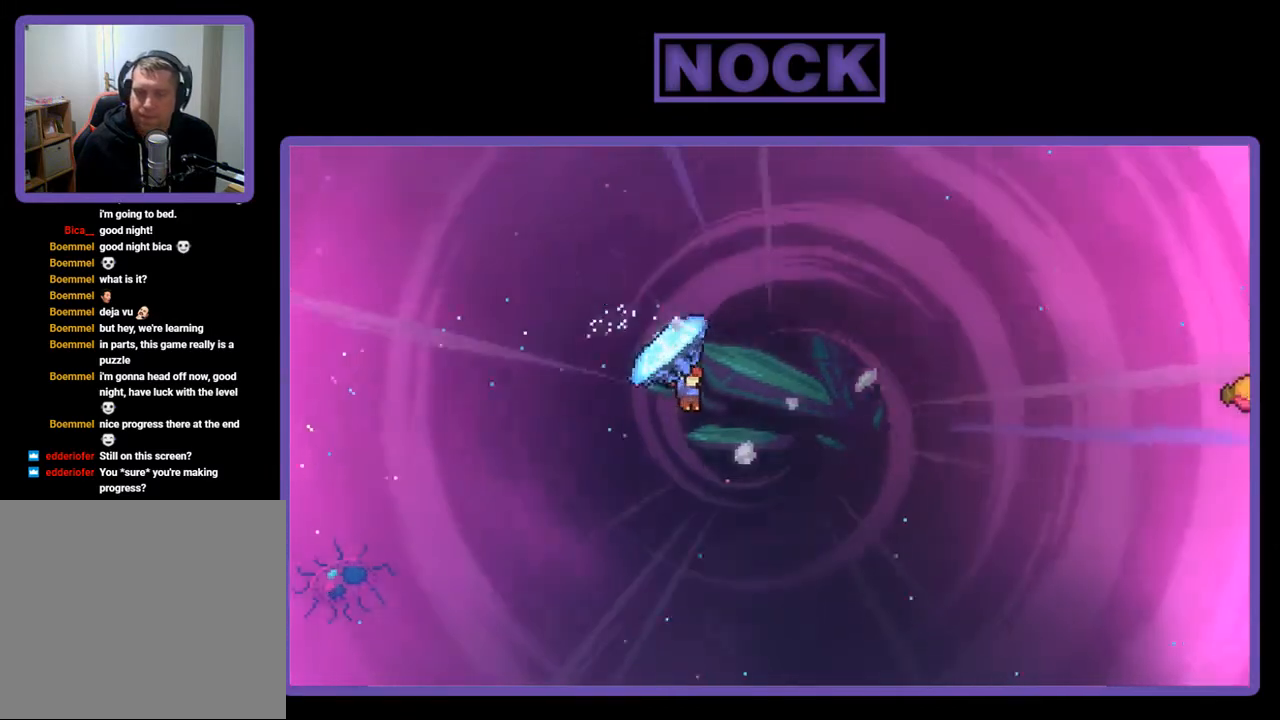
{"buttons": ["CIRCLE", "R2", "DPAD_UP"], "right_stick": "center", "events": [[217, "DPAD_UP", "down"], [317, "R2", "up"], [417, "CIRCLE", "down"], [417, "DPAD_RIGHT", "up"], [417, "R2", "down"]]}
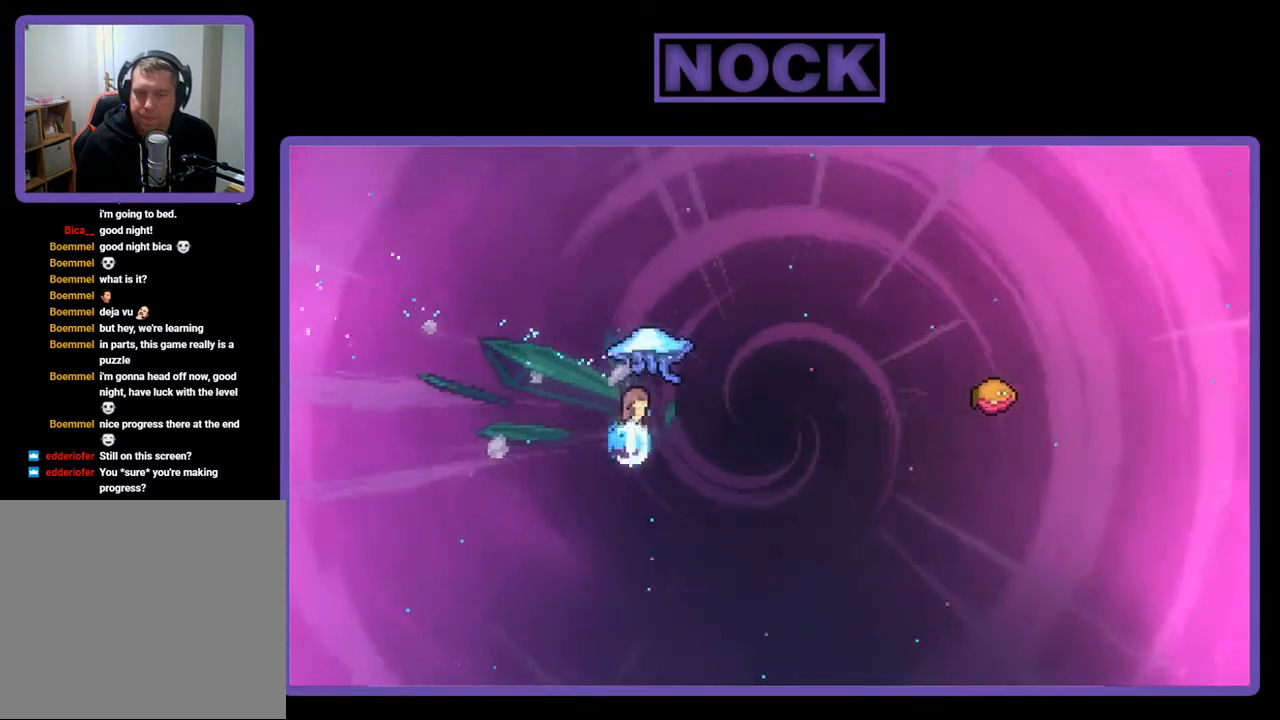
{"buttons": ["CIRCLE", "R2", "DPAD_RIGHT"], "right_stick": "center", "events": [[17, "DPAD_RIGHT", "down"], [350, "DPAD_UP", "up"]]}
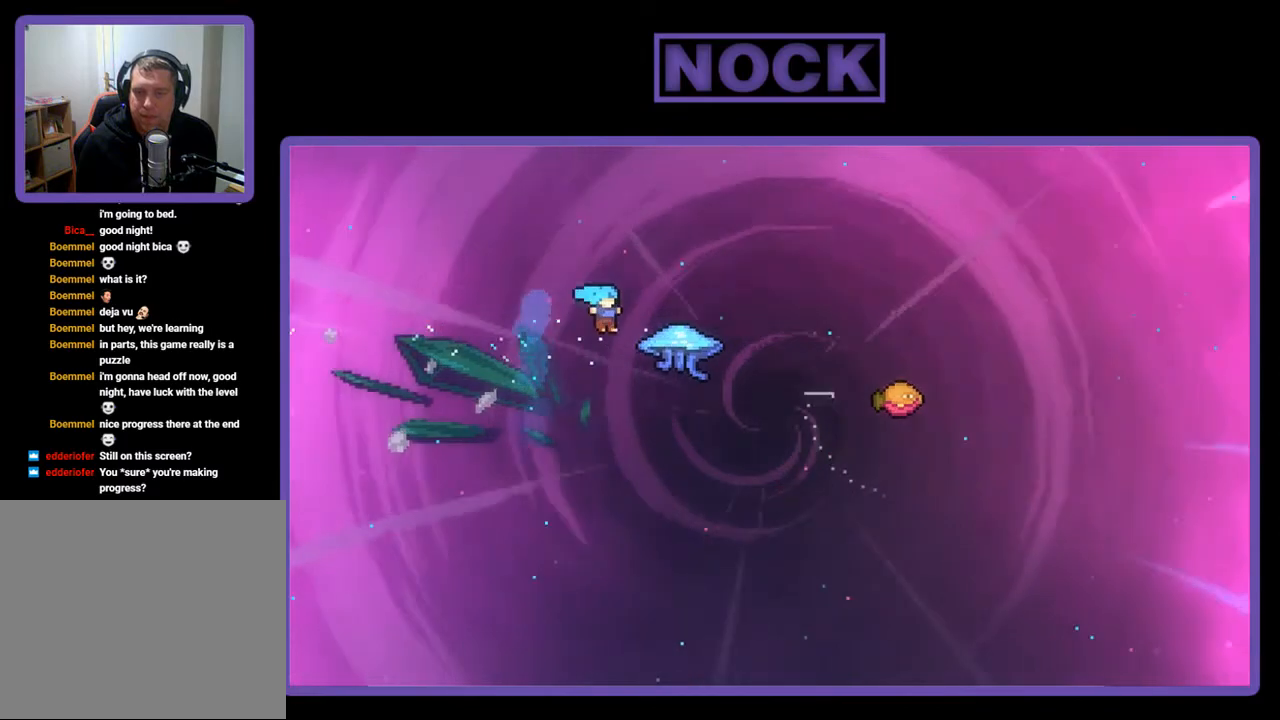
{"buttons": ["CROSS", "CIRCLE", "DPAD_UP"], "right_stick": "center", "events": [[183, "CIRCLE", "up"], [250, "DPAD_UP", "down"], [283, "CIRCLE", "down"], [417, "R2", "up"], [450, "CROSS", "down"], [450, "DPAD_RIGHT", "up"]]}
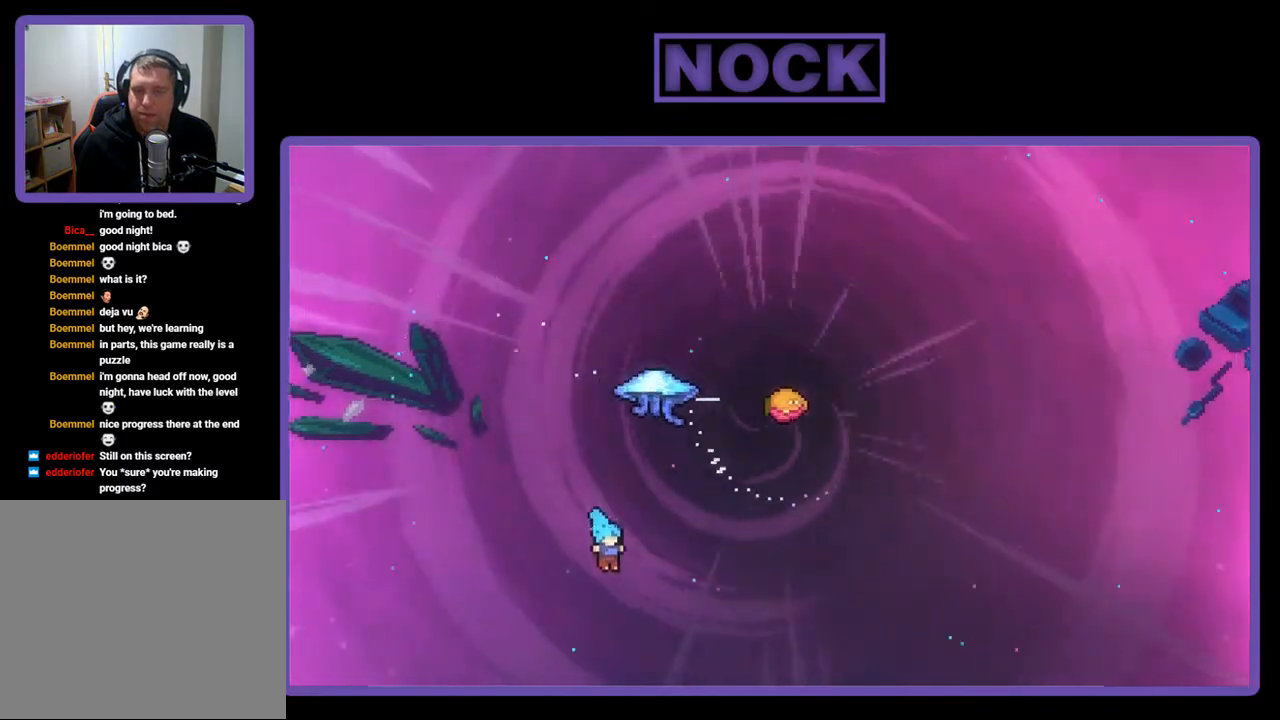
{"buttons": [], "right_stick": "center", "events": [[17, "DPAD_UP", "up"], [117, "CROSS", "up"], [150, "CIRCLE", "up"]]}
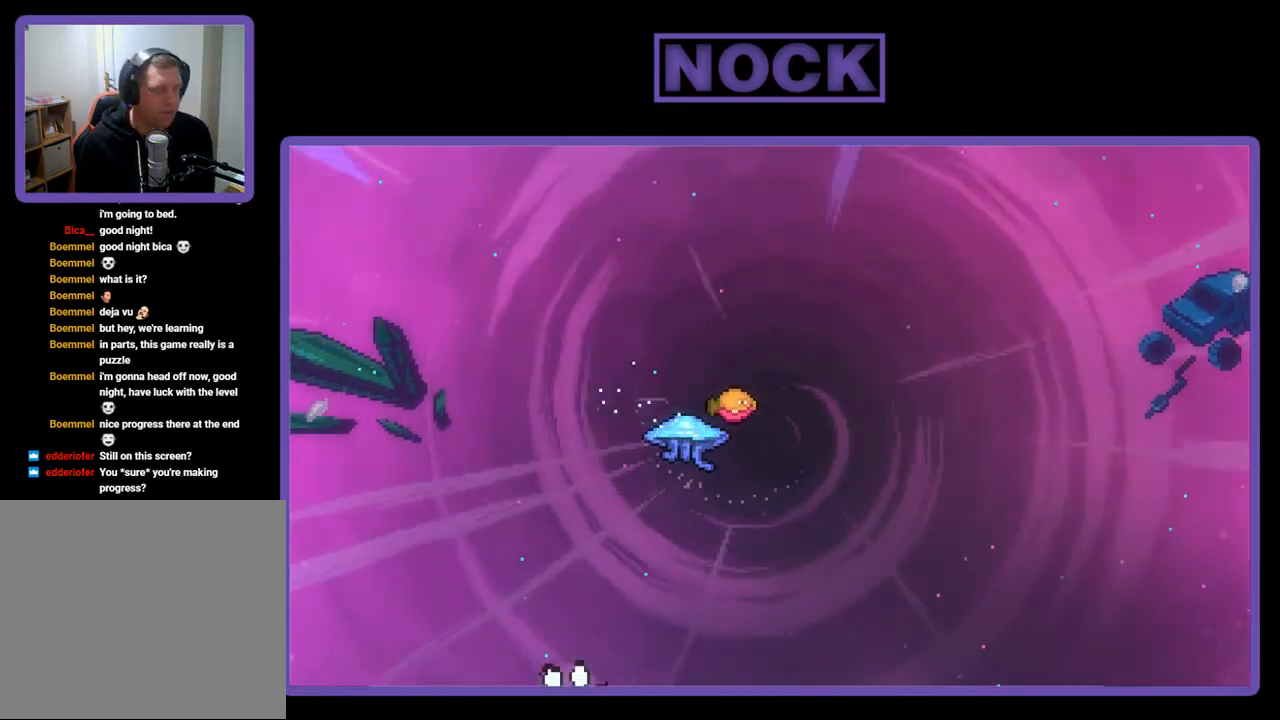
{"buttons": [], "right_stick": "center", "events": []}
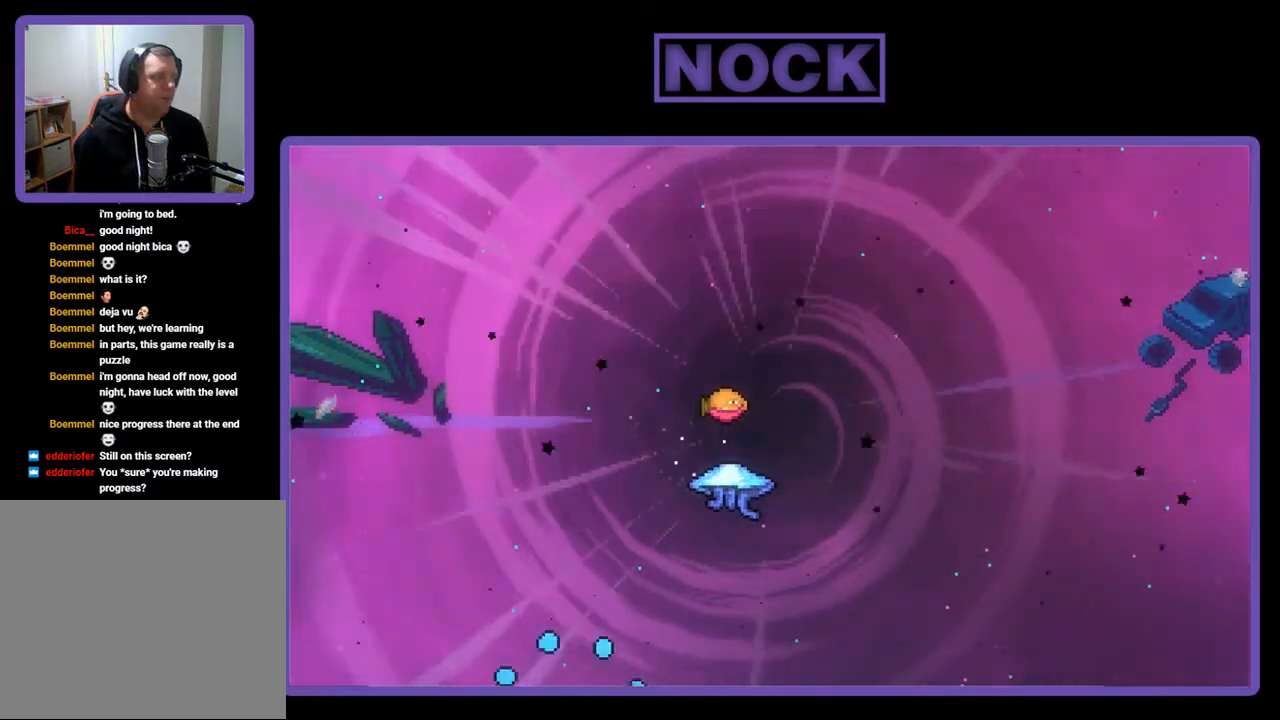
{"buttons": [], "right_stick": "center", "events": []}
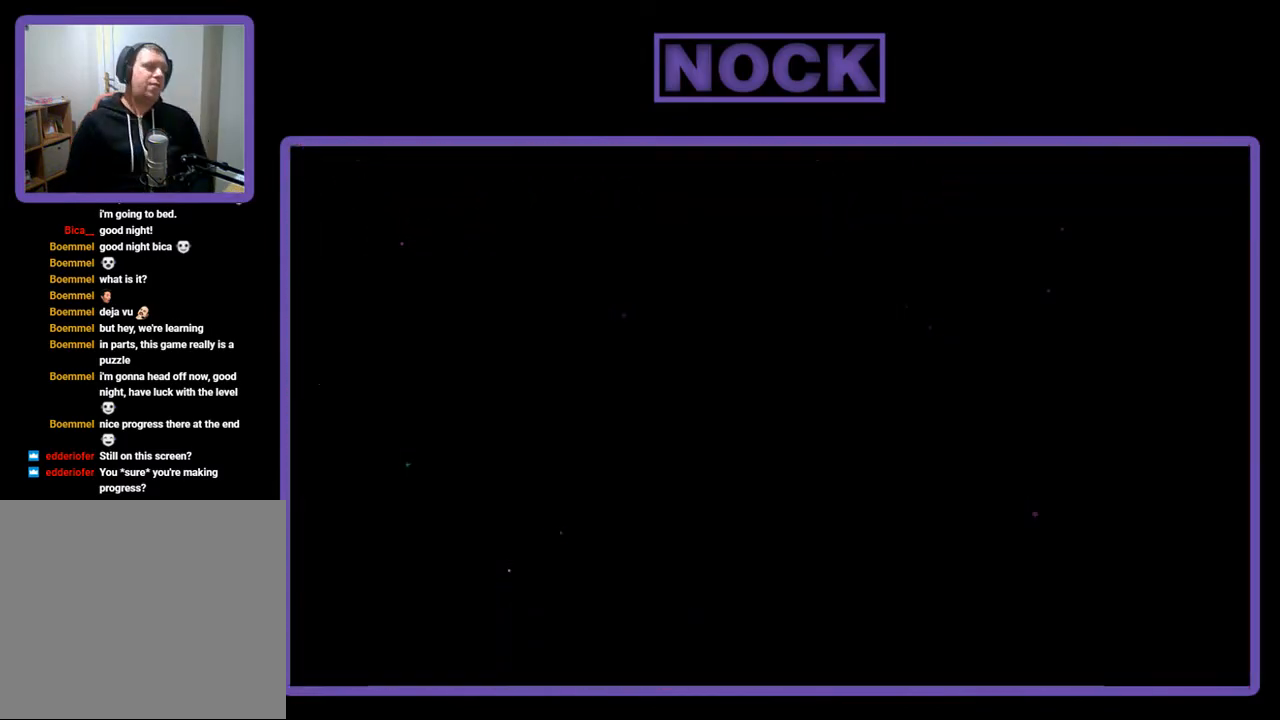
{"buttons": [], "right_stick": "center", "events": []}
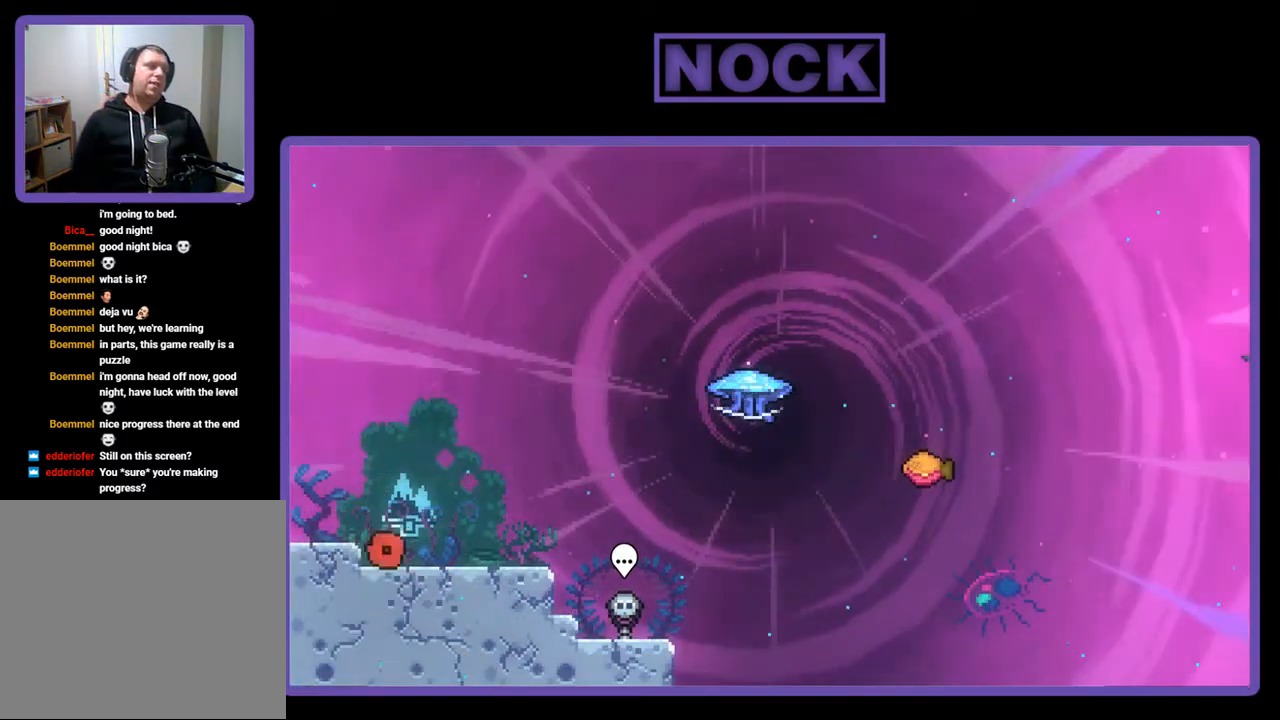
{"buttons": [], "right_stick": "center", "events": []}
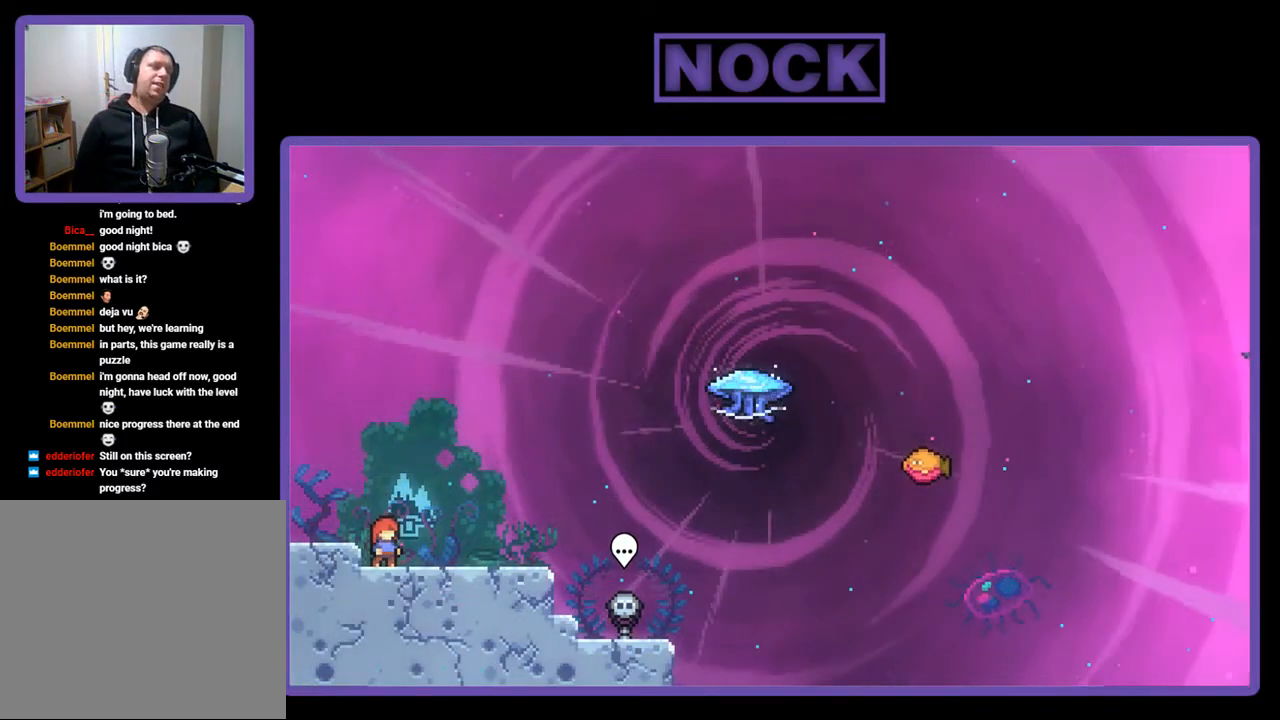
{"buttons": ["R2", "DPAD_RIGHT"], "right_stick": "center", "events": [[283, "R2", "down"], [450, "DPAD_RIGHT", "down"]]}
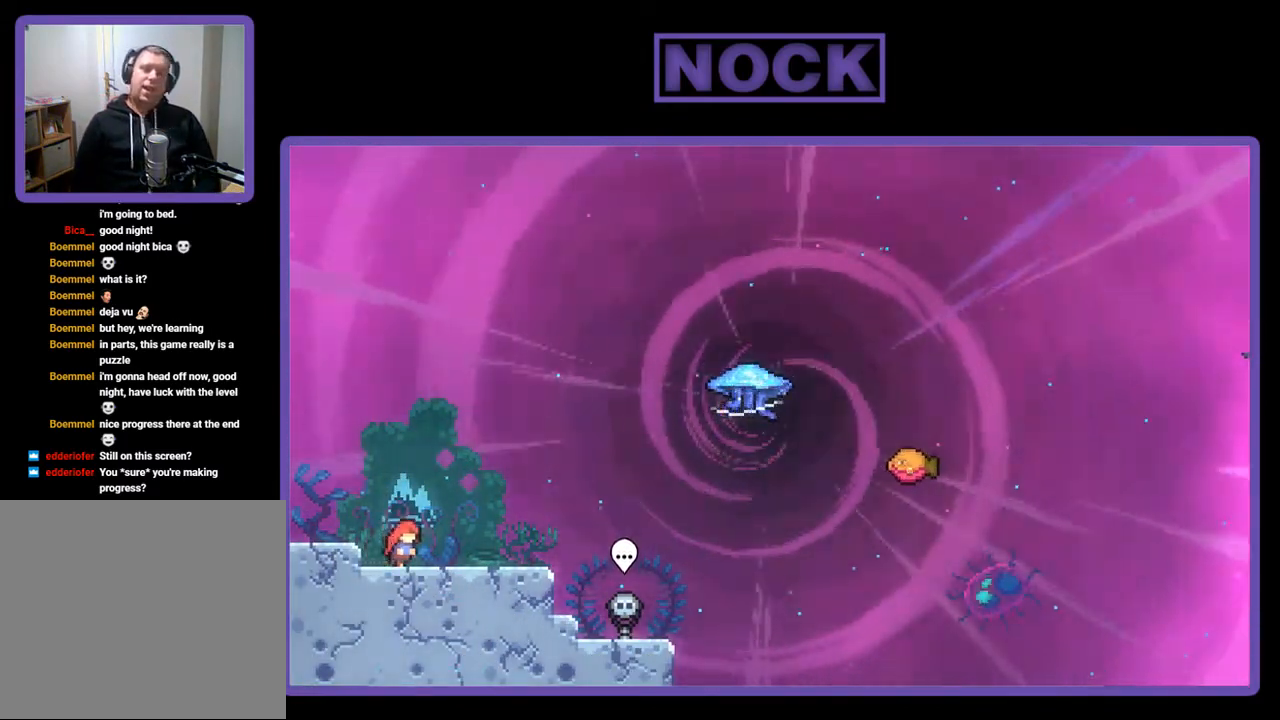
{"buttons": ["R2"], "right_stick": "center", "events": [[83, "DPAD_RIGHT", "up"], [217, "CROSS", "down"], [417, "CROSS", "up"]]}
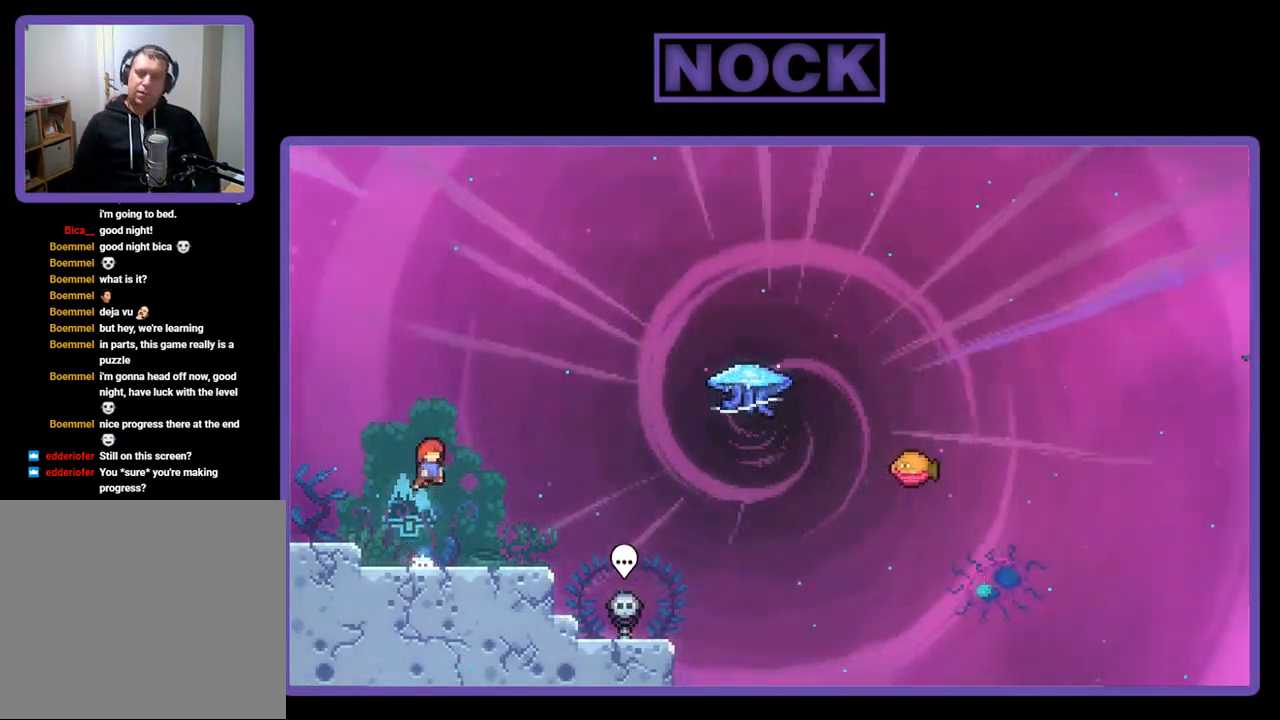
{"buttons": ["CROSS", "R2", "DPAD_RIGHT"], "right_stick": "center", "events": [[83, "DPAD_DOWN", "down"], [117, "DPAD_RIGHT", "down"], [183, "CIRCLE", "down"], [317, "CIRCLE", "up"], [383, "DPAD_DOWN", "up"], [417, "CROSS", "down"]]}
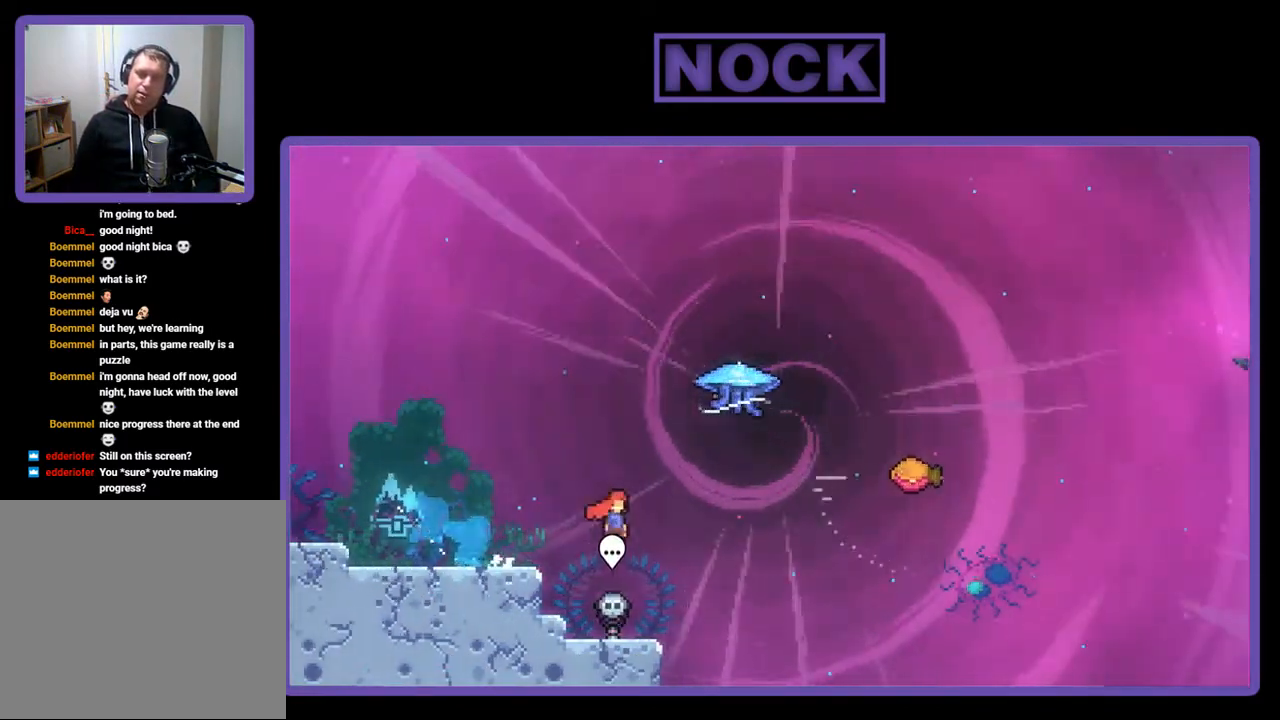
{"buttons": ["R2"], "right_stick": "center", "events": [[117, "CROSS", "up"], [117, "DPAD_UP", "down"], [150, "DPAD_RIGHT", "up"], [217, "CIRCLE", "down"], [350, "CIRCLE", "up"], [383, "DPAD_UP", "up"]]}
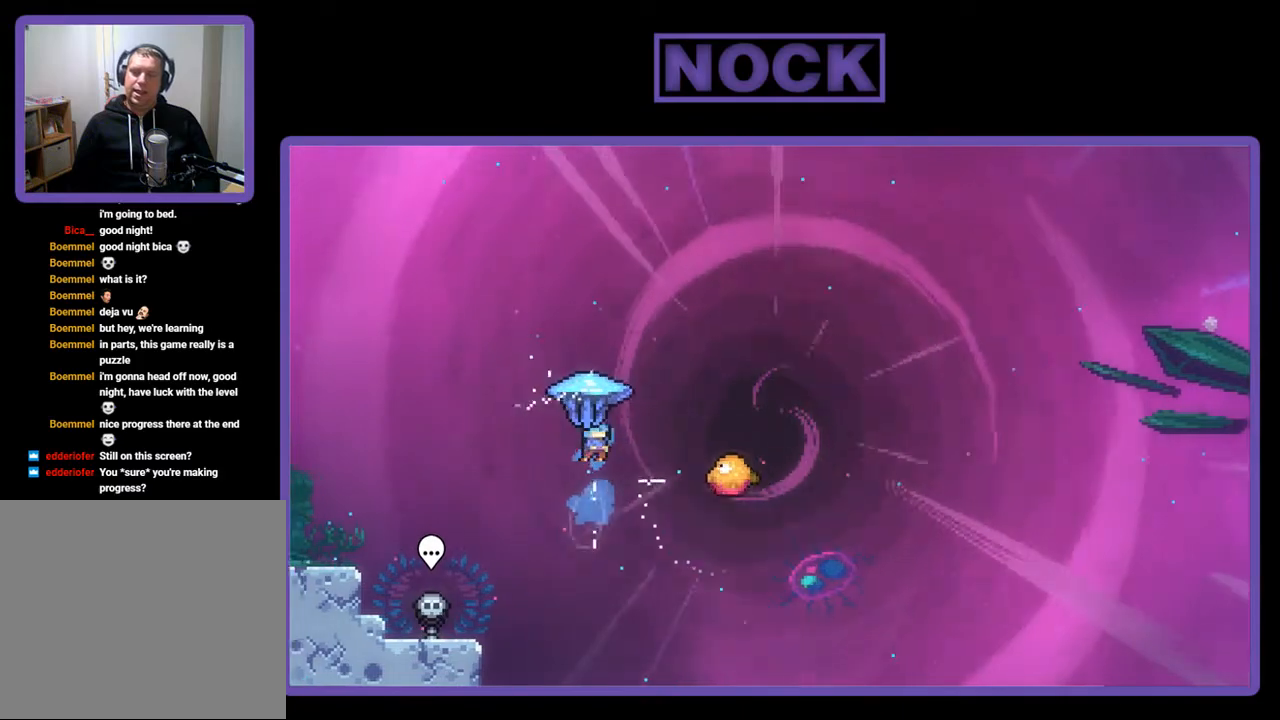
{"buttons": ["R2", "DPAD_RIGHT"], "right_stick": "center", "events": [[150, "DPAD_RIGHT", "down"]]}
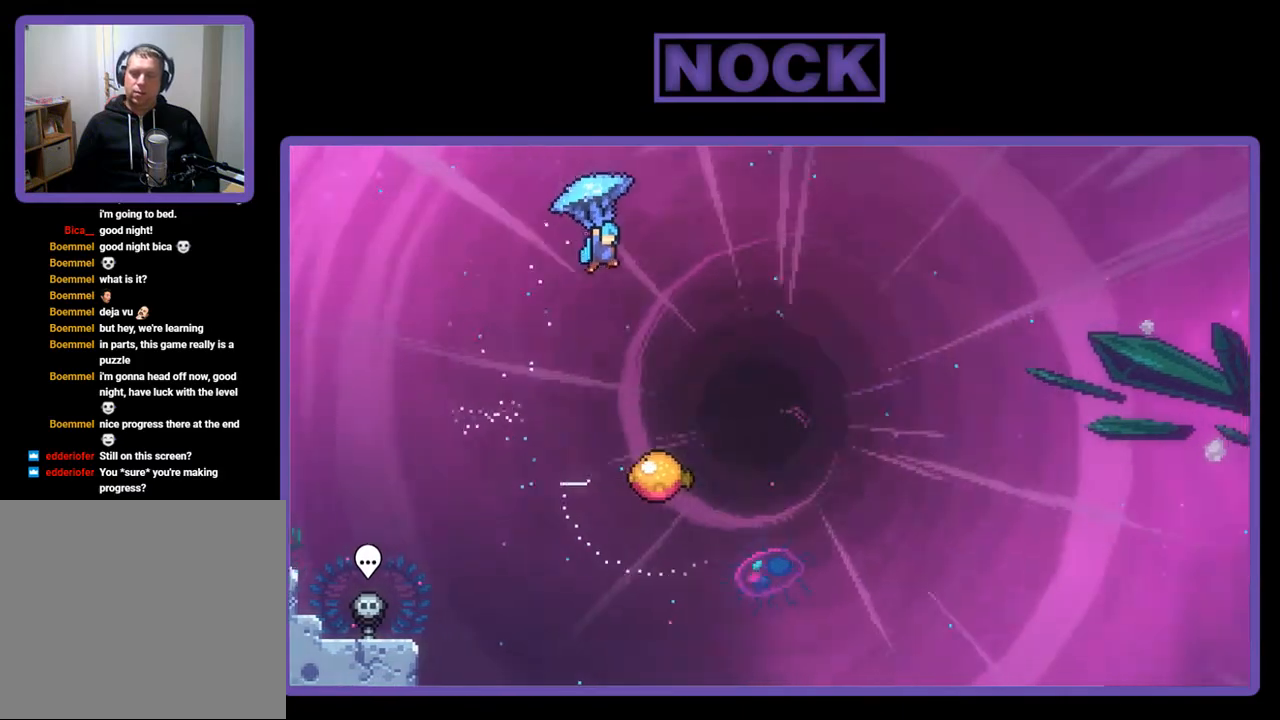
{"buttons": ["R2", "DPAD_DOWN"], "right_stick": "center", "events": [[217, "DPAD_DOWN", "down"], [217, "DPAD_RIGHT", "up"]]}
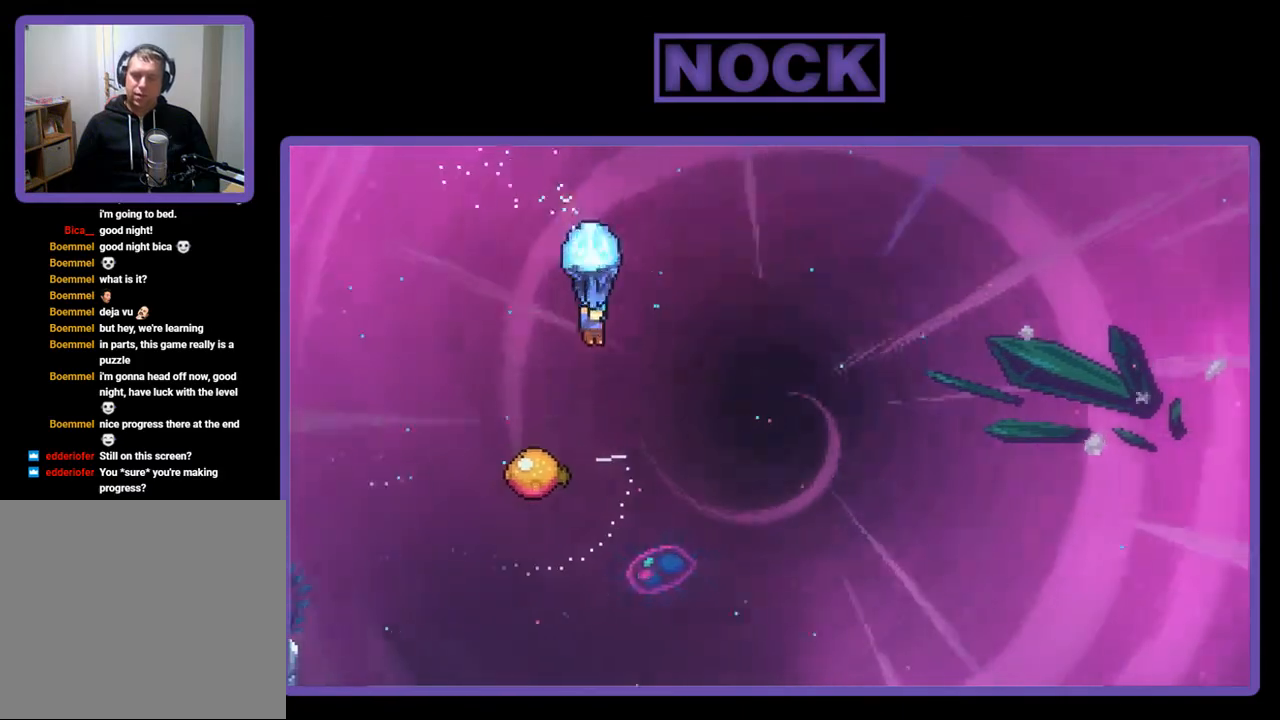
{"buttons": ["R2"], "right_stick": "center", "events": [[117, "DPAD_DOWN", "up"]]}
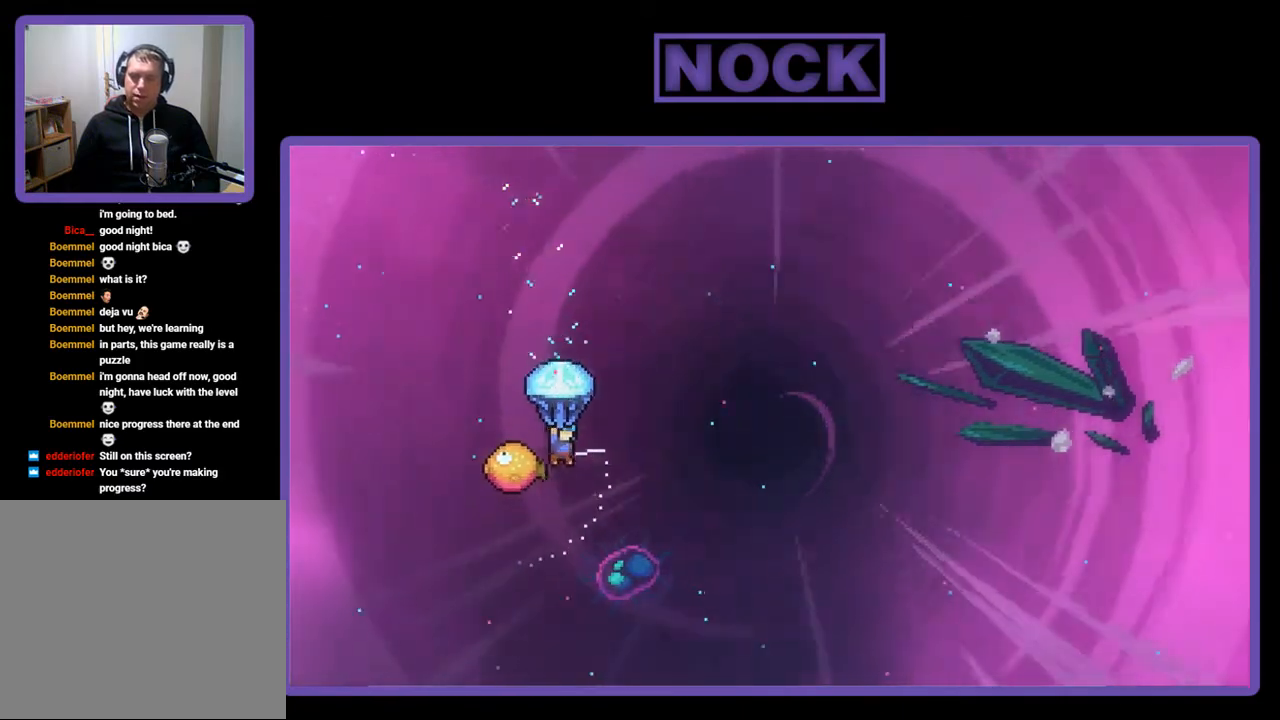
{"buttons": ["R2", "DPAD_RIGHT"], "right_stick": "center", "events": [[350, "DPAD_RIGHT", "down"]]}
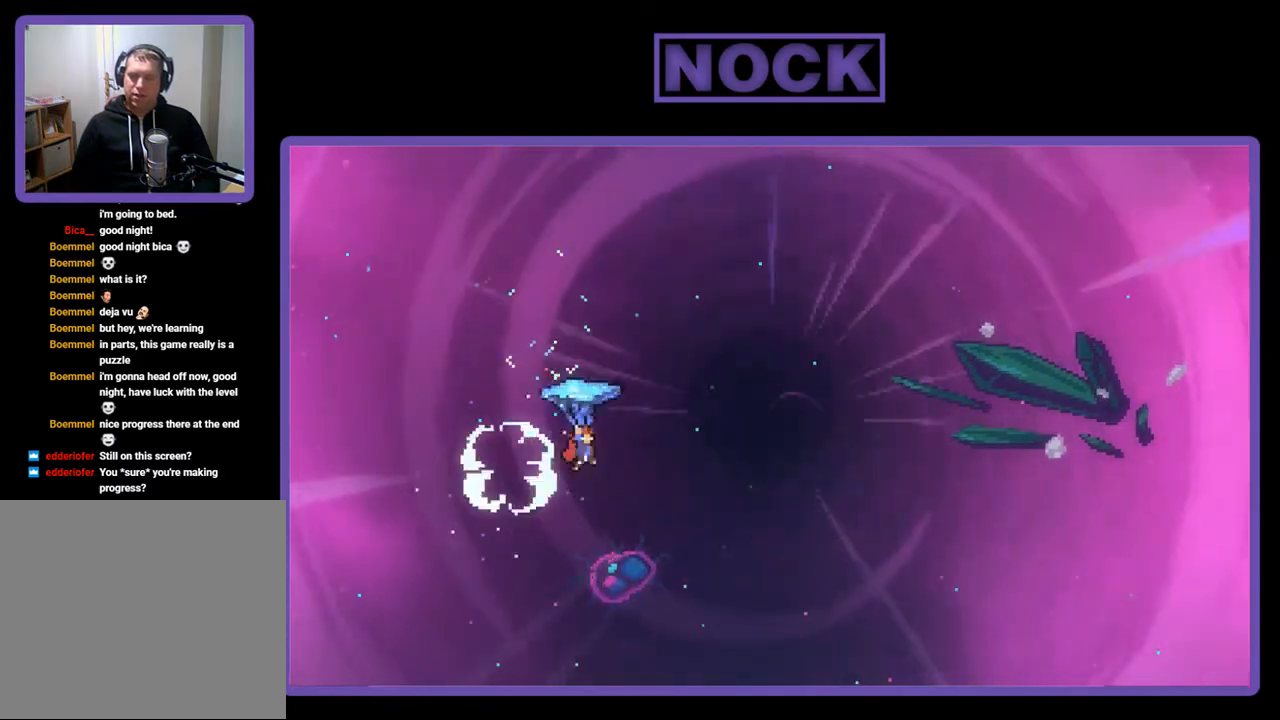
{"buttons": ["R2", "DPAD_RIGHT"], "right_stick": "center", "events": []}
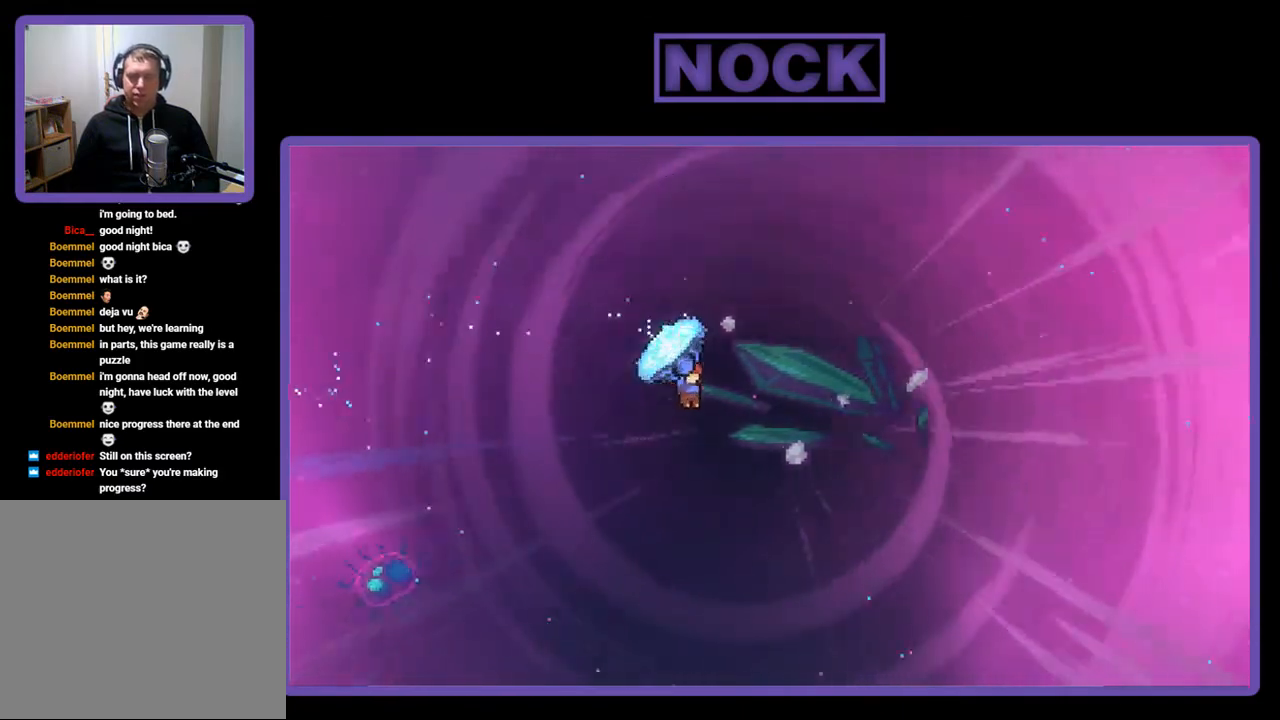
{"buttons": ["DPAD_UP"], "right_stick": "center", "events": [[450, "DPAD_UP", "down"], [483, "DPAD_RIGHT", "up"], [483, "R2", "up"]]}
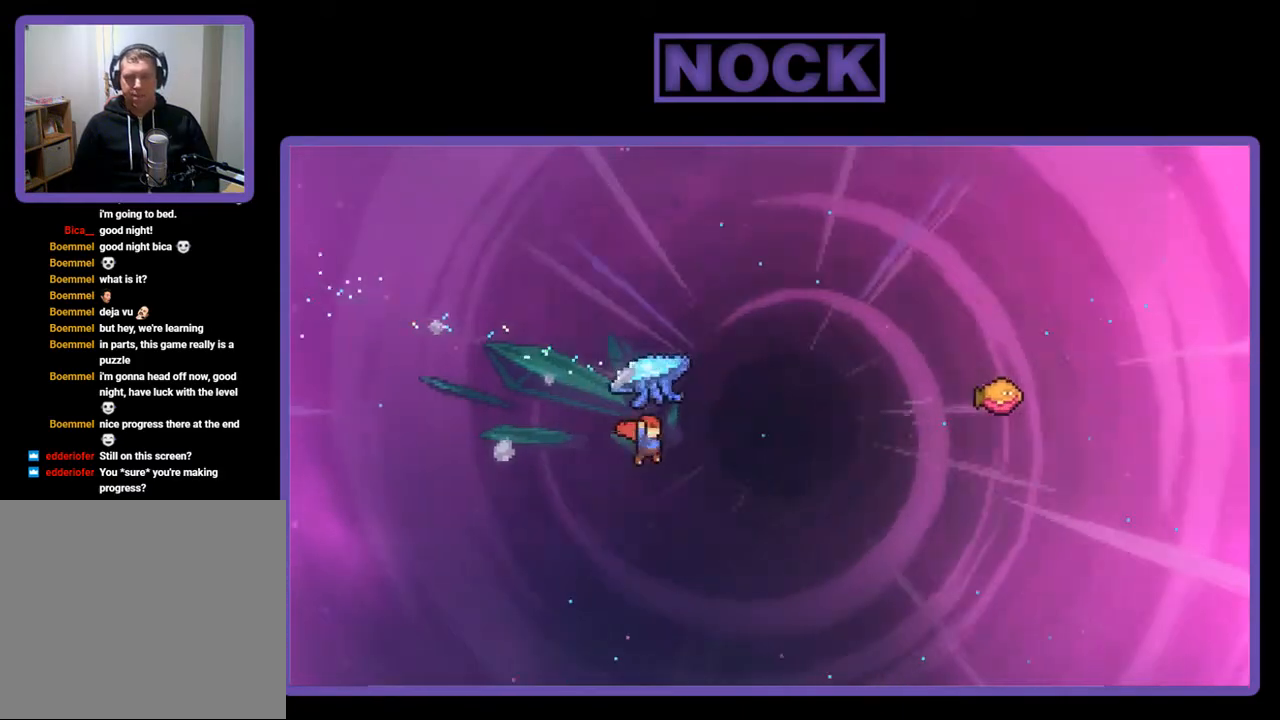
{"buttons": ["CIRCLE", "R2", "DPAD_RIGHT"], "right_stick": "center", "events": [[83, "CIRCLE", "down"], [83, "R2", "down"], [117, "DPAD_RIGHT", "down"], [417, "DPAD_UP", "up"]]}
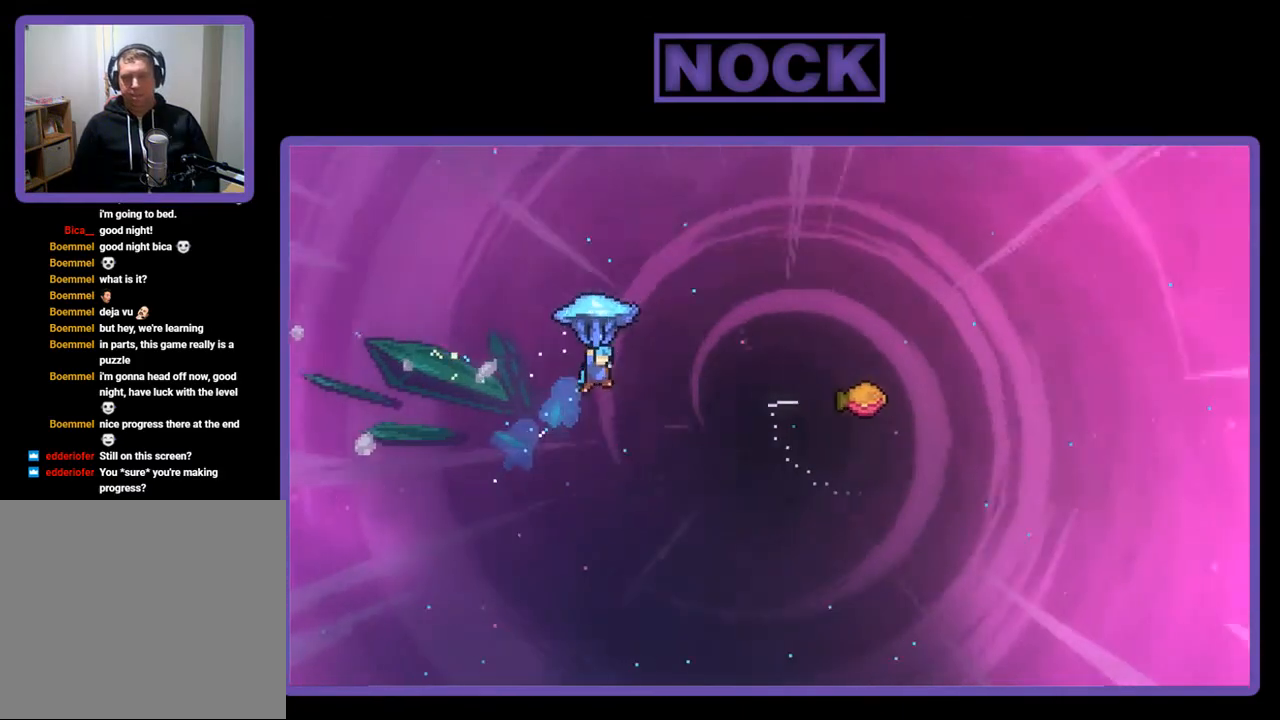
{"buttons": ["R2", "DPAD_RIGHT"], "right_stick": "center", "events": [[117, "CIRCLE", "up"]]}
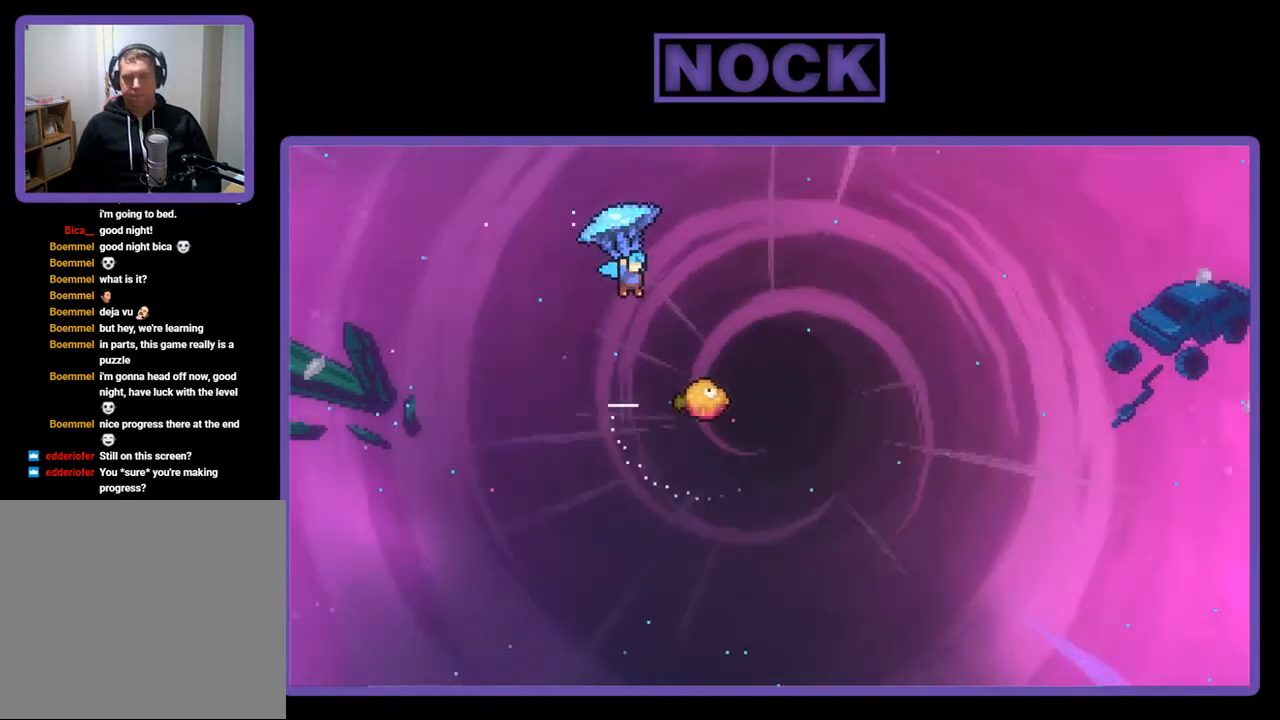
{"buttons": ["R2"], "right_stick": "center", "events": [[350, "DPAD_RIGHT", "up"]]}
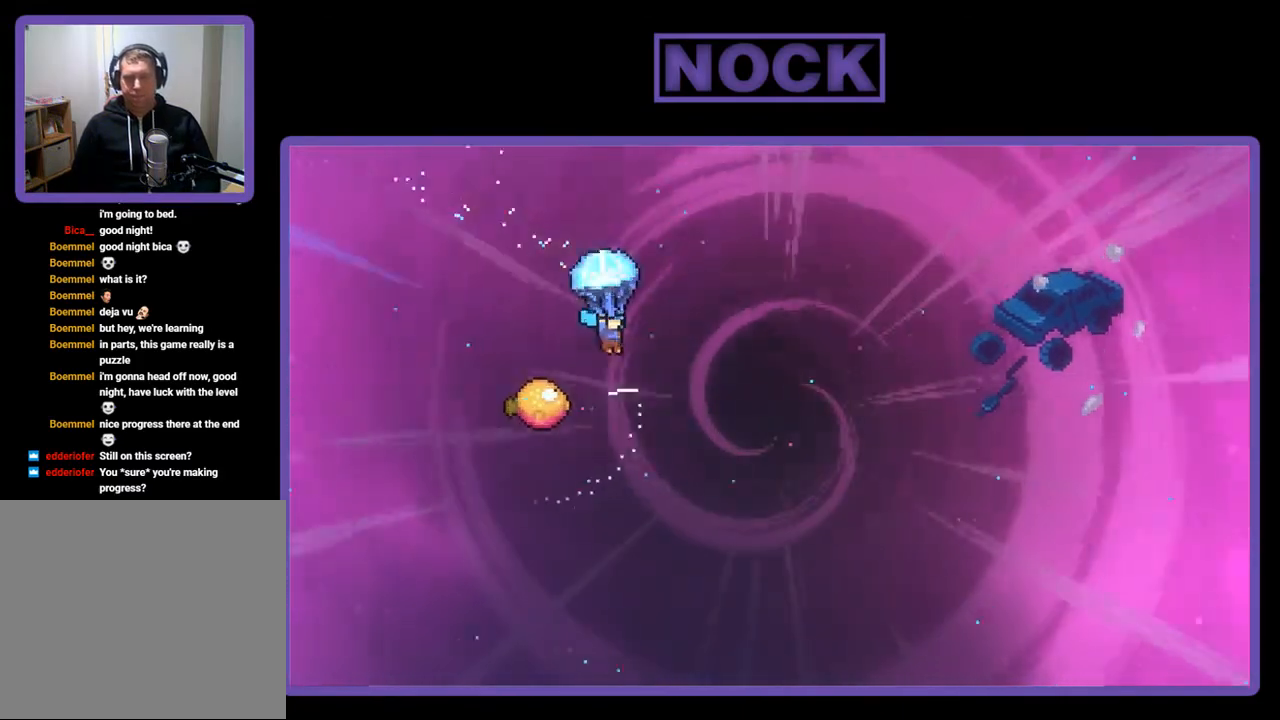
{"buttons": ["R2", "DPAD_LEFT"], "right_stick": "center", "events": [[117, "DPAD_DOWN", "down"], [317, "DPAD_DOWN", "up"], [350, "DPAD_LEFT", "down"]]}
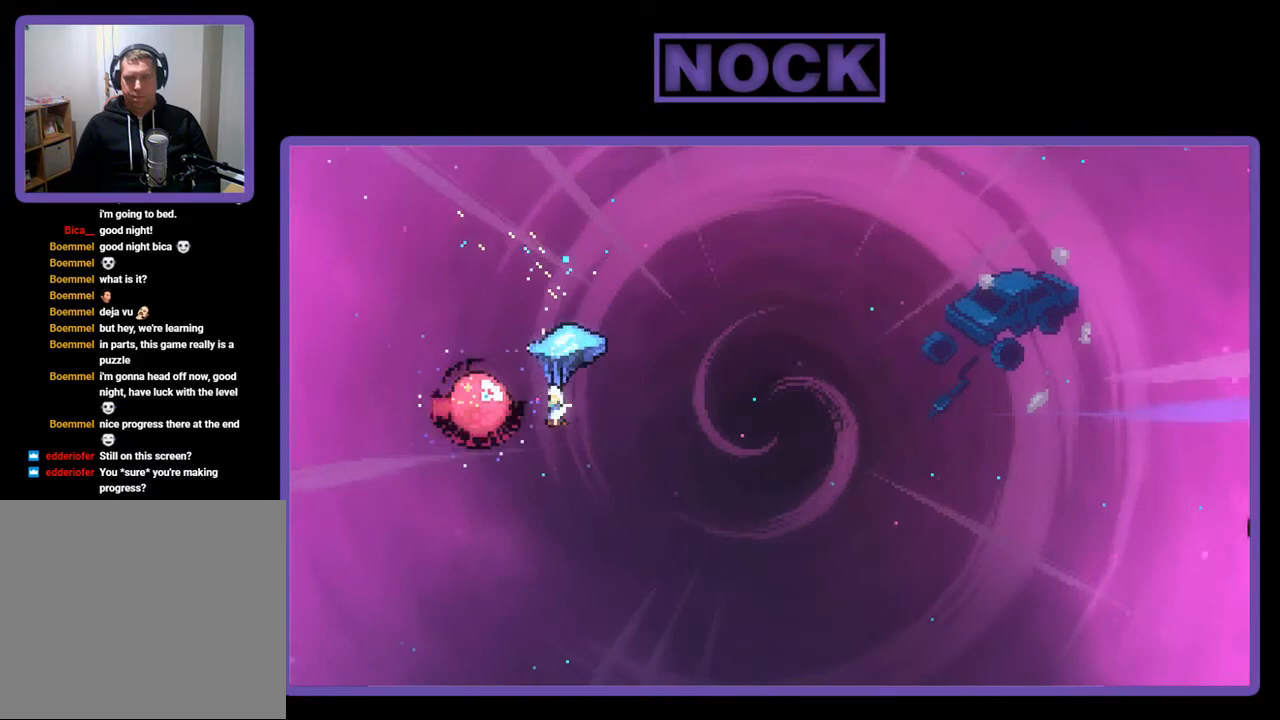
{"buttons": ["R2", "DPAD_RIGHT"], "right_stick": "center", "events": [[83, "DPAD_LEFT", "up"], [117, "DPAD_RIGHT", "down"]]}
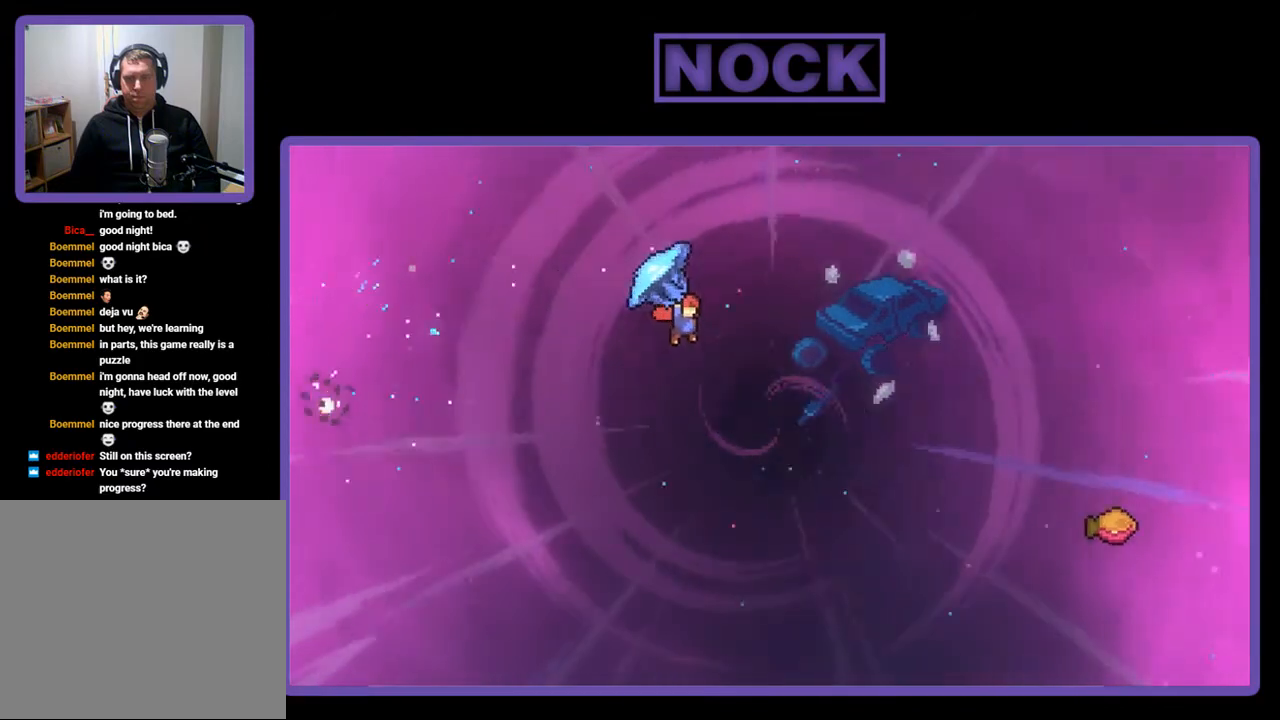
{"buttons": ["CIRCLE", "R2", "DPAD_UP", "DPAD_RIGHT"], "right_stick": "center", "events": [[217, "DPAD_UP", "down"], [250, "R2", "up"], [350, "CIRCLE", "down"], [383, "R2", "down"]]}